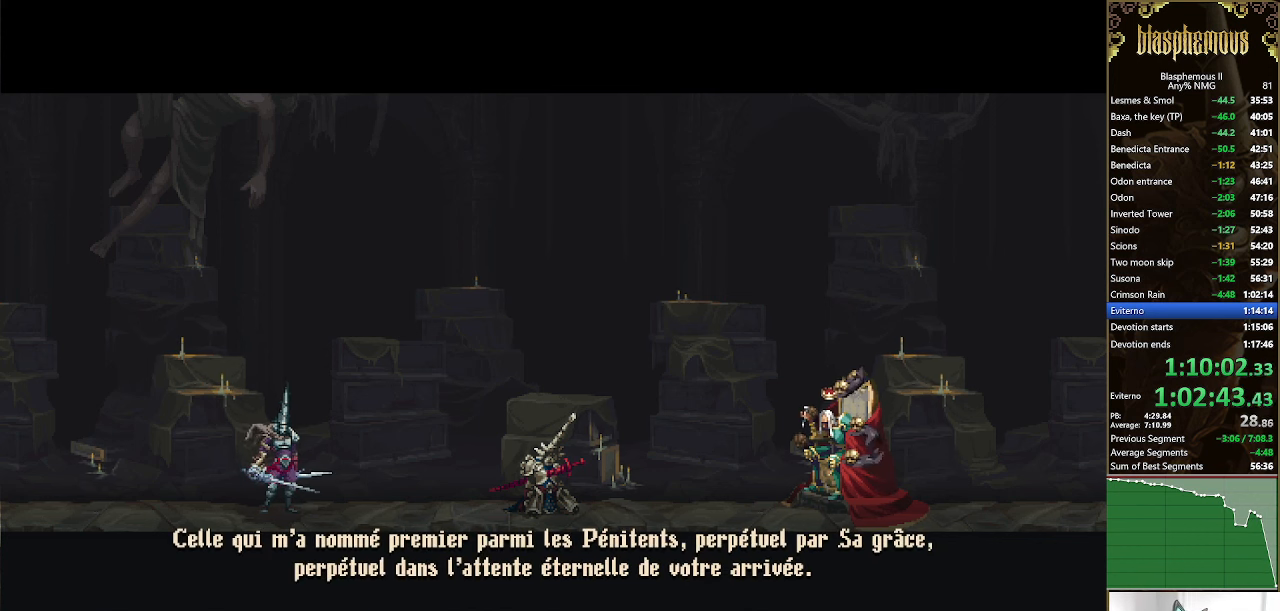
Gameplay with a controller (PlayStation layout); each line is a JSON object with the inputs held at the frame after it. "events" lists button and stick changes between this image and that frame as [ms after this image, input, new state], when the widget could be followed in between.
{"buttons": ["CROSS"], "left_stick": "center", "right_stick": "center", "events": [[33, "CROSS", "up"], [100, "CROSS", "down"], [300, "CROSS", "up"], [433, "CROSS", "down"]]}
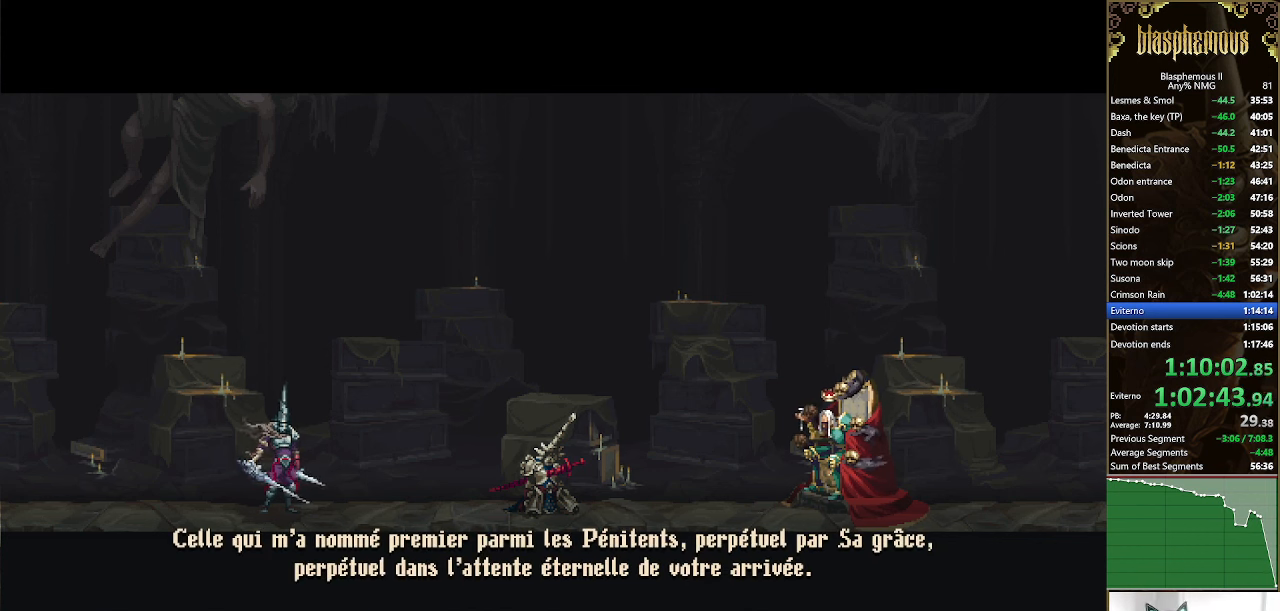
{"buttons": ["CROSS"], "left_stick": "center", "right_stick": "center", "events": [[67, "CROSS", "up"], [467, "CROSS", "down"]]}
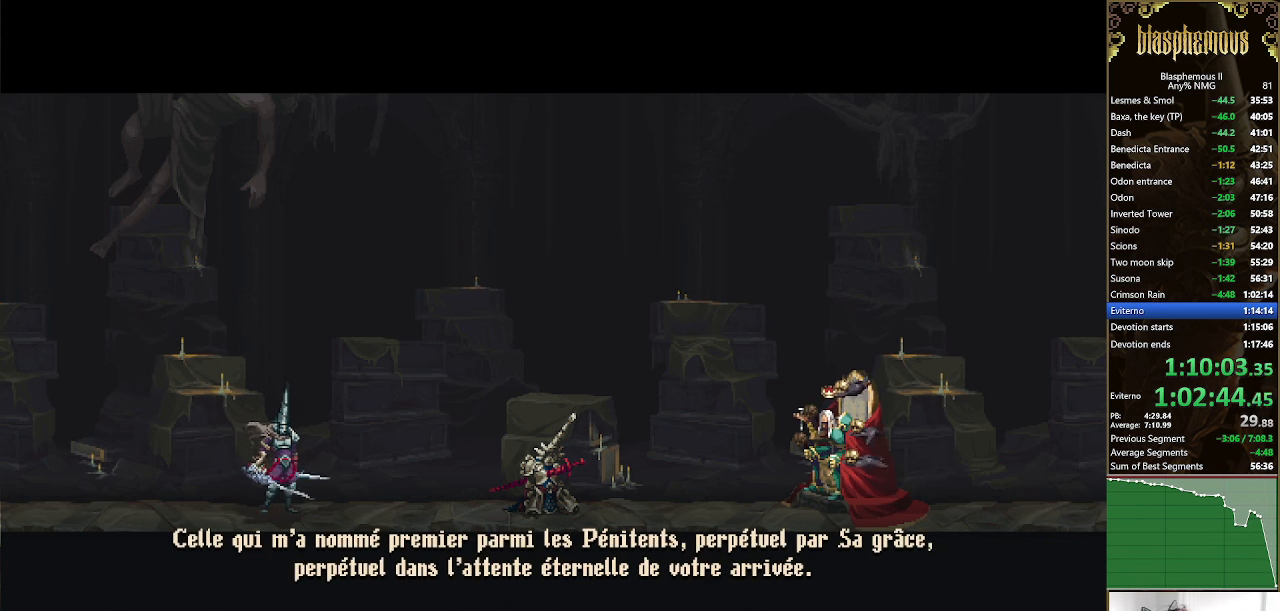
{"buttons": ["CROSS"], "left_stick": "center", "right_stick": "center", "events": [[167, "CROSS", "up"], [233, "CROSS", "down"], [400, "CIRCLE", "down"], [466, "CIRCLE", "up"]]}
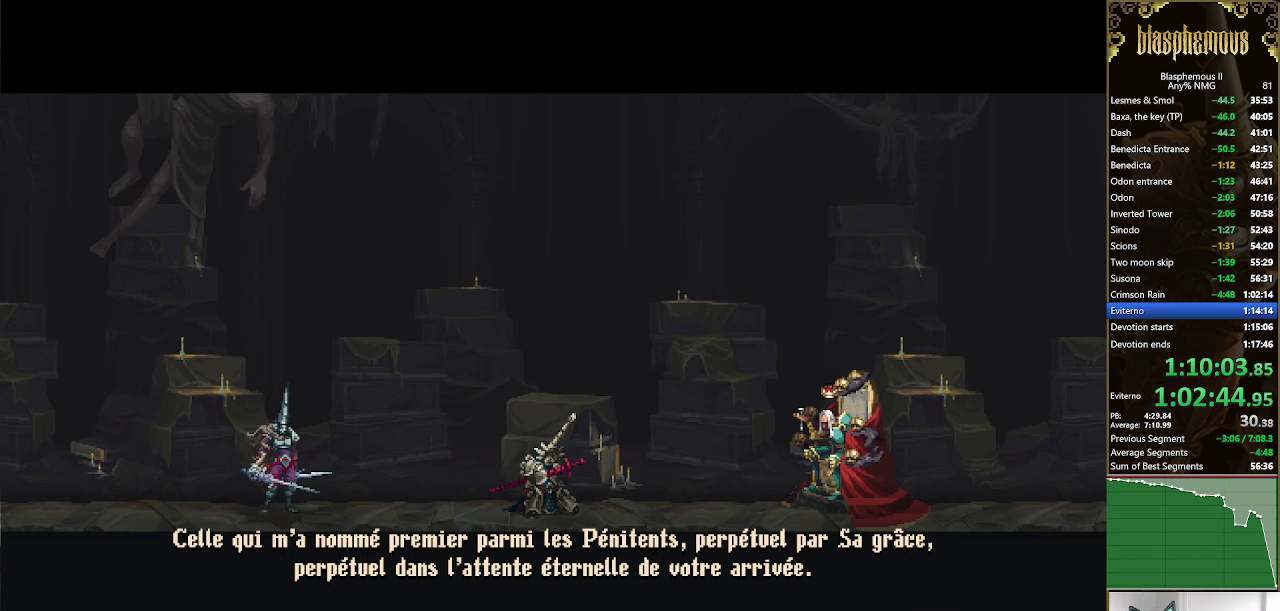
{"buttons": [], "left_stick": "center", "right_stick": "center", "events": [[133, "CIRCLE", "down"], [133, "CROSS", "up"], [233, "CROSS", "down"], [433, "CROSS", "up"], [466, "CIRCLE", "up"]]}
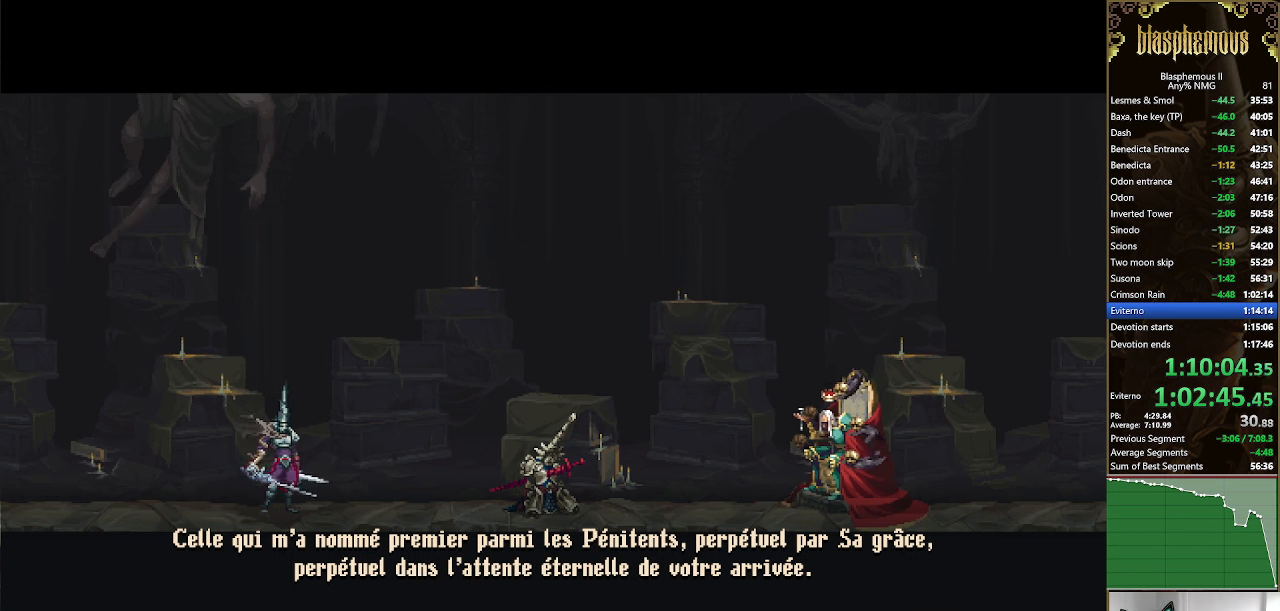
{"buttons": [], "left_stick": "center", "right_stick": "center", "events": []}
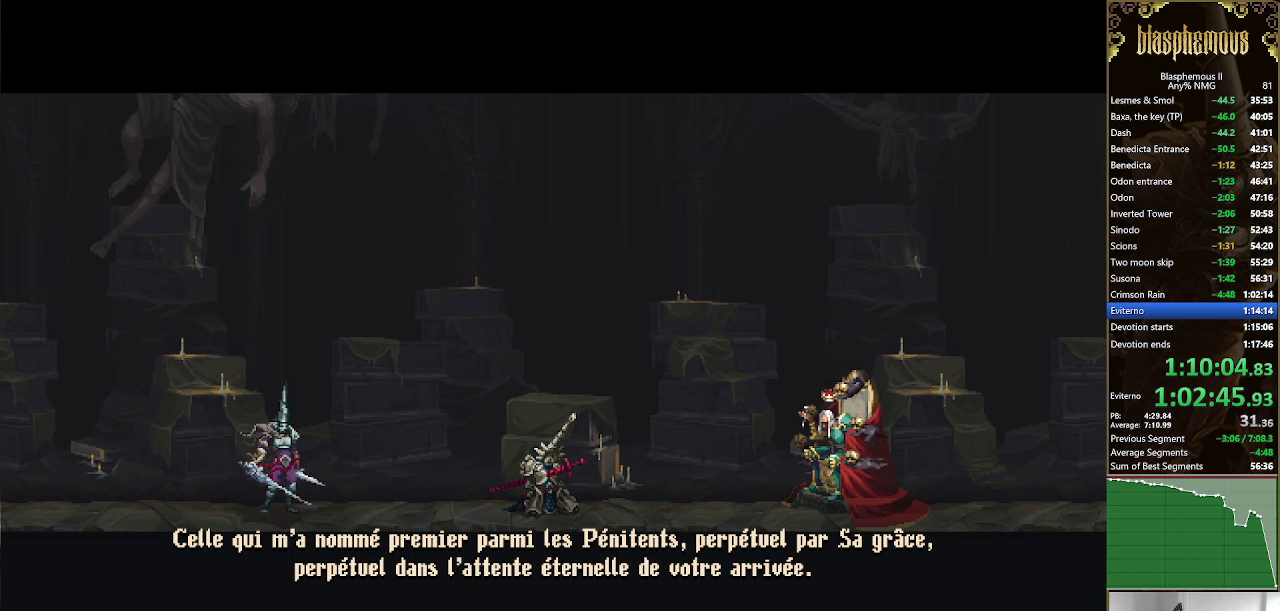
{"buttons": ["CROSS"], "left_stick": "center", "right_stick": "center", "events": [[400, "CROSS", "down"]]}
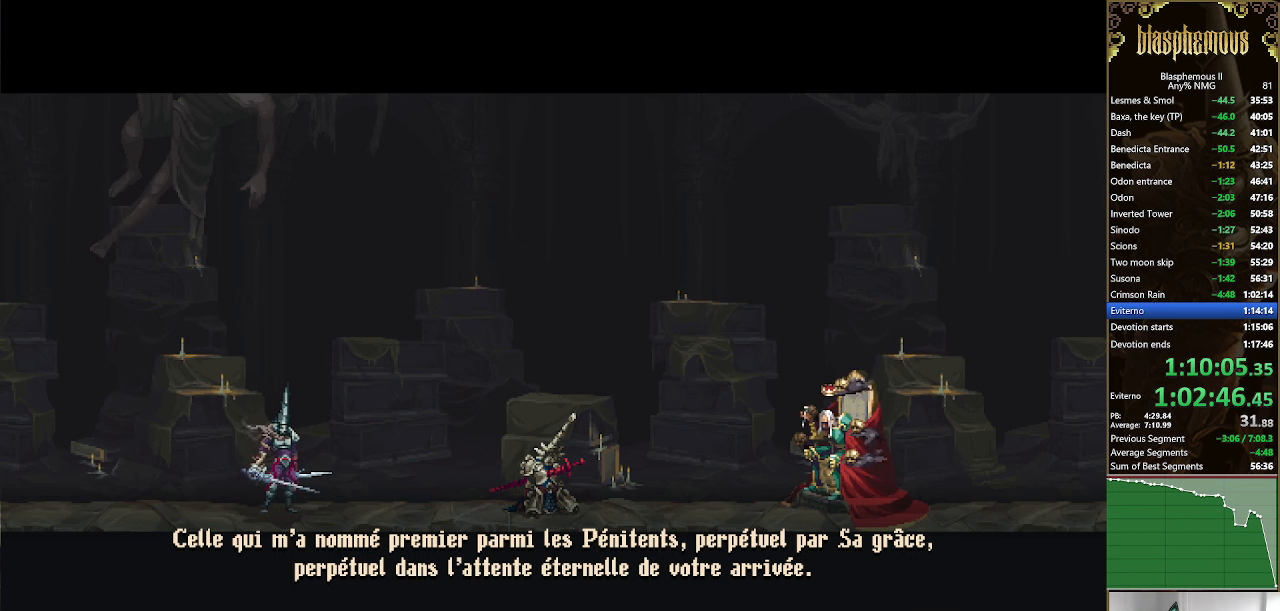
{"buttons": [], "left_stick": "center", "right_stick": "center", "events": [[500, "CROSS", "up"]]}
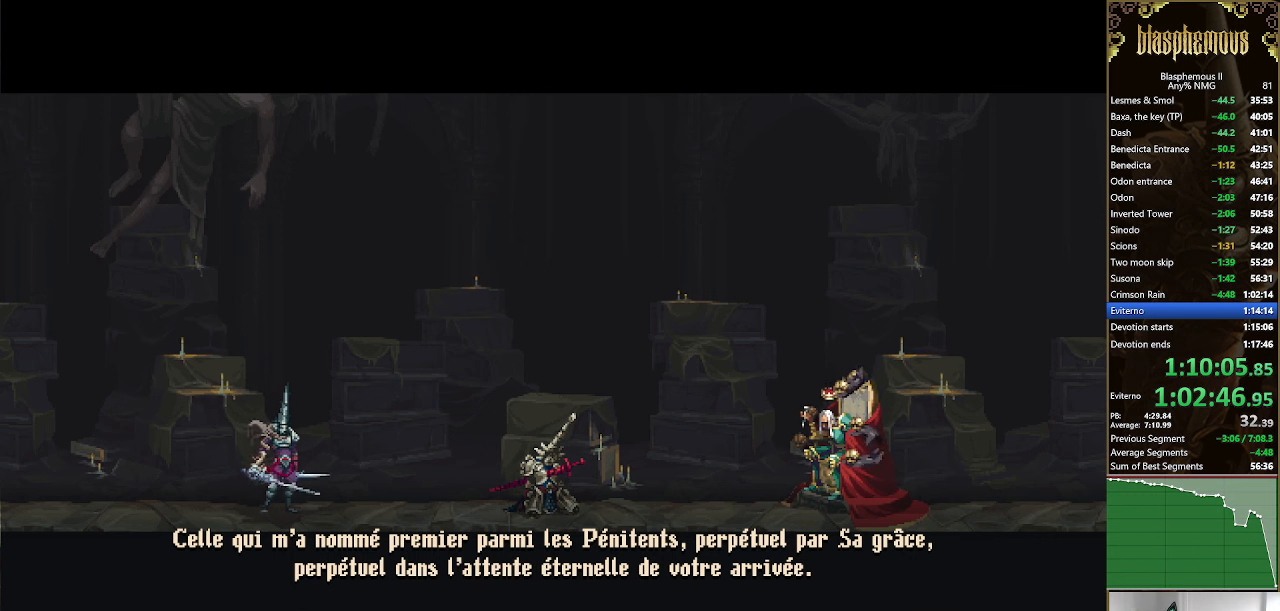
{"buttons": ["CROSS", "CIRCLE"], "left_stick": "center", "right_stick": "center", "events": [[100, "CROSS", "down"], [300, "CROSS", "up"], [366, "CROSS", "down"], [466, "CIRCLE", "down"]]}
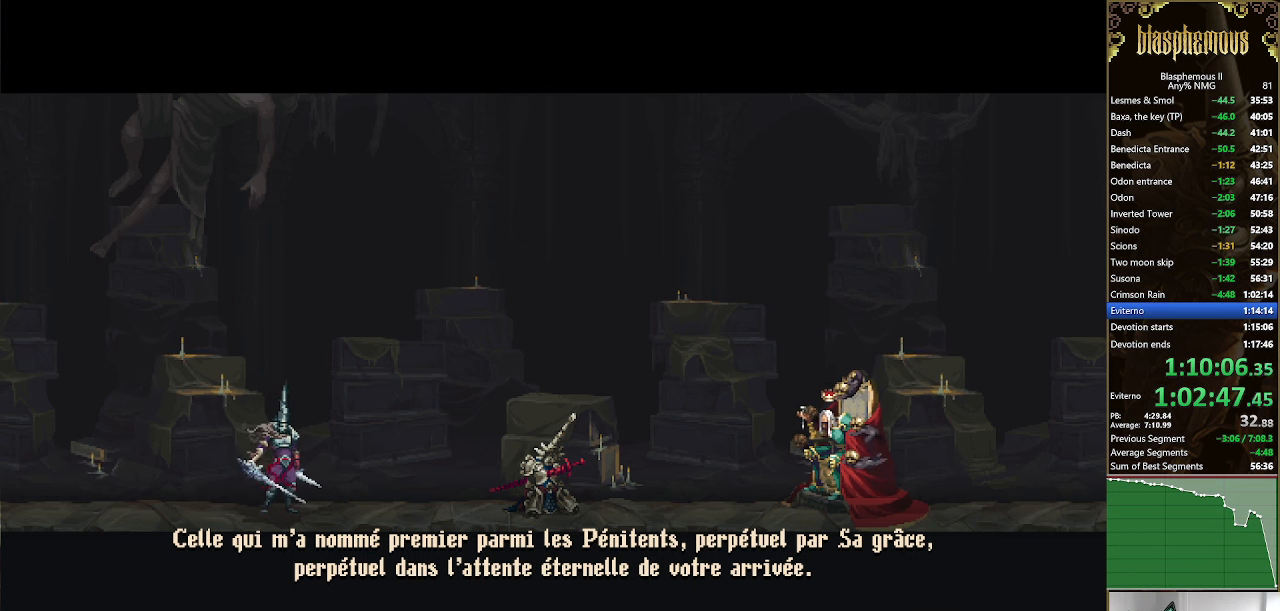
{"buttons": ["CIRCLE"], "left_stick": "center", "right_stick": "center", "events": [[33, "CROSS", "up"], [100, "CIRCLE", "up"], [100, "CROSS", "down"], [200, "CIRCLE", "down"], [233, "CROSS", "up"], [300, "CROSS", "down"], [500, "CROSS", "up"]]}
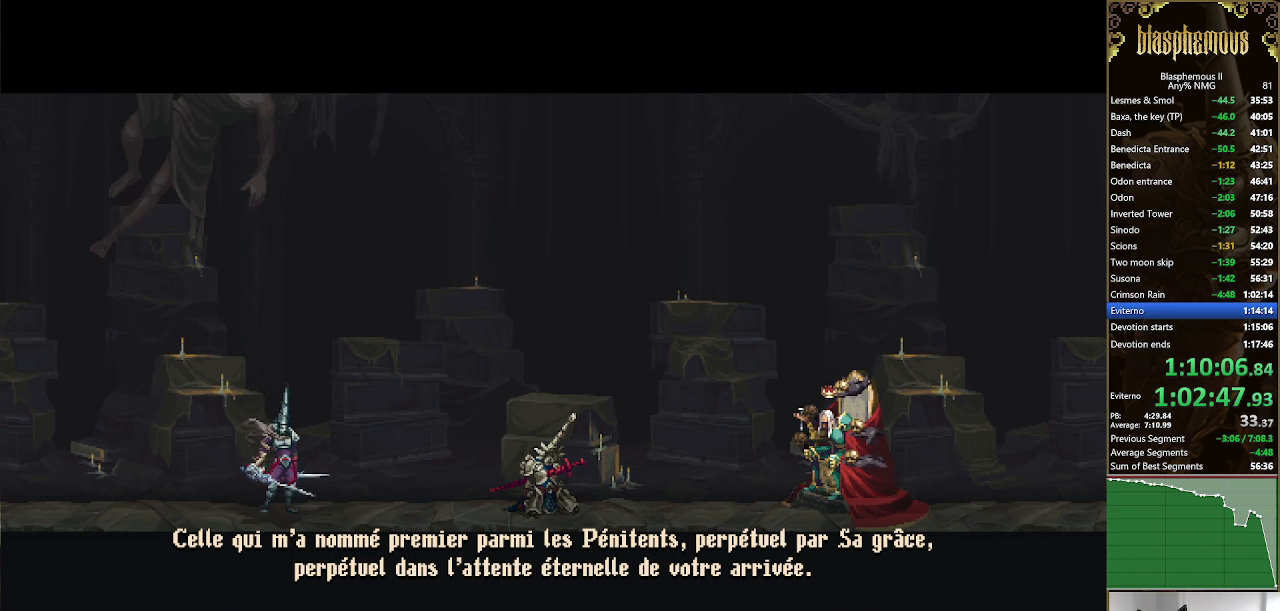
{"buttons": ["CROSS", "CIRCLE"], "left_stick": "center", "right_stick": "center", "events": [[133, "CROSS", "down"], [300, "CROSS", "up"], [400, "CROSS", "down"]]}
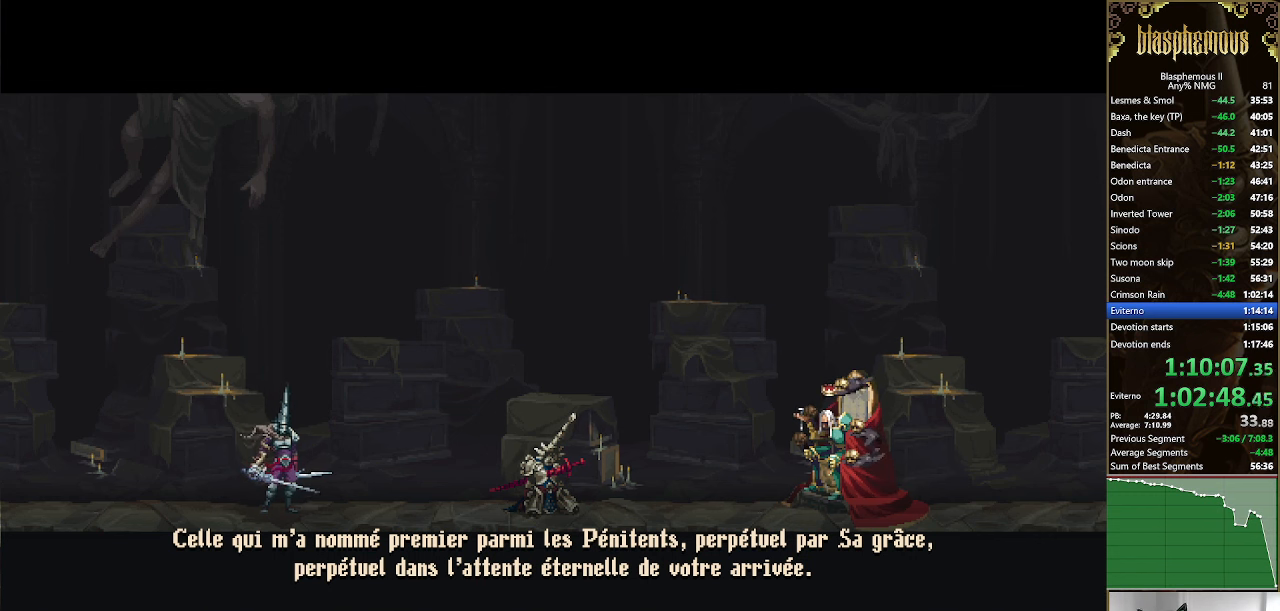
{"buttons": ["CROSS"], "left_stick": "center", "right_stick": "center", "events": [[66, "CROSS", "up"], [133, "CIRCLE", "up"], [166, "CROSS", "down"], [200, "CIRCLE", "down"], [433, "CIRCLE", "up"]]}
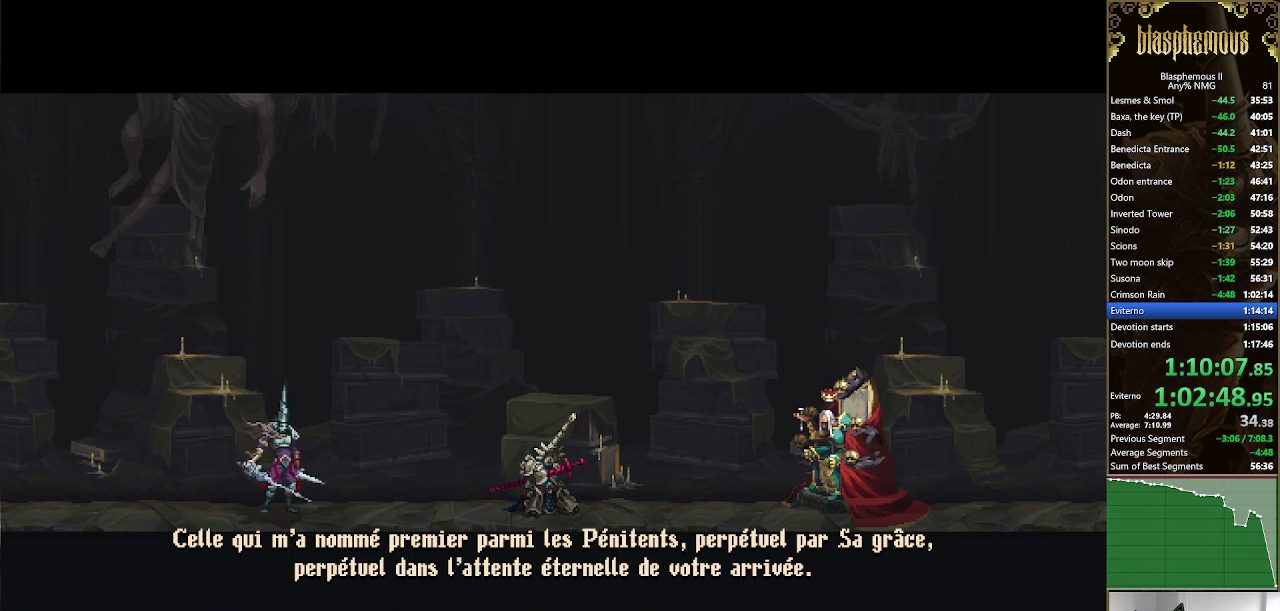
{"buttons": ["CIRCLE"], "left_stick": "center", "right_stick": "center", "events": [[100, "CIRCLE", "down"], [200, "CIRCLE", "up"], [200, "CROSS", "up"], [233, "CIRCLE", "down"], [300, "CROSS", "down"], [366, "CIRCLE", "up"], [400, "CIRCLE", "down"], [466, "CROSS", "up"]]}
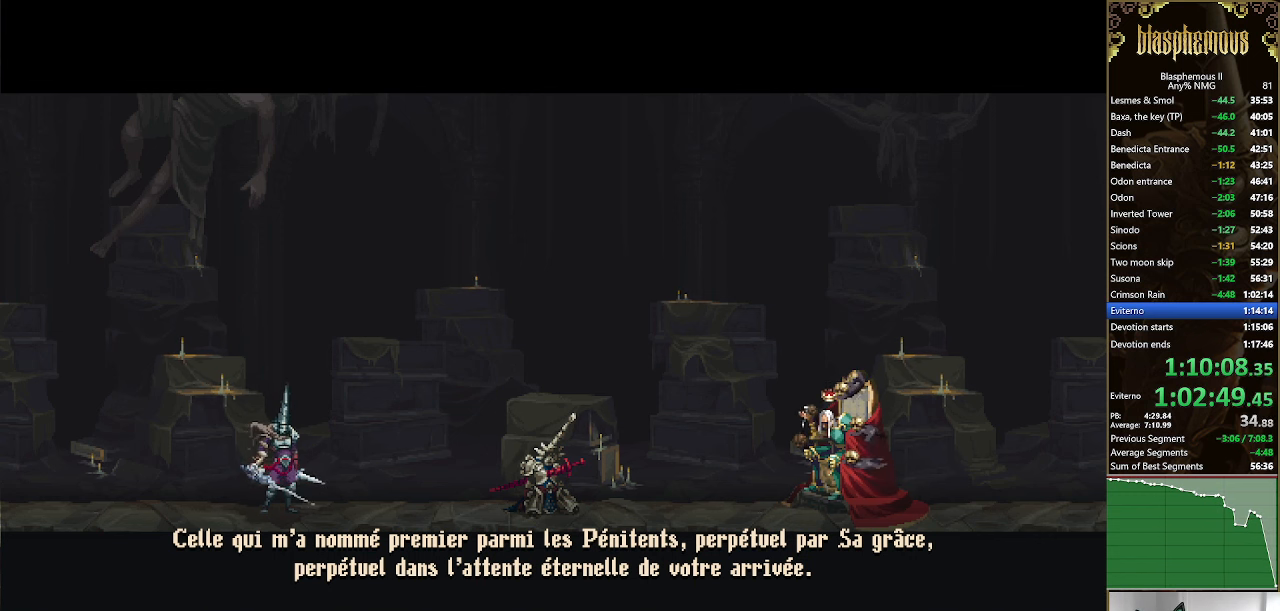
{"buttons": ["CROSS", "CIRCLE"], "left_stick": "center", "right_stick": "center", "events": [[33, "CROSS", "down"], [100, "CIRCLE", "up"], [133, "CIRCLE", "down"], [233, "CIRCLE", "up"], [233, "CROSS", "up"], [333, "CROSS", "down"], [466, "CIRCLE", "down"]]}
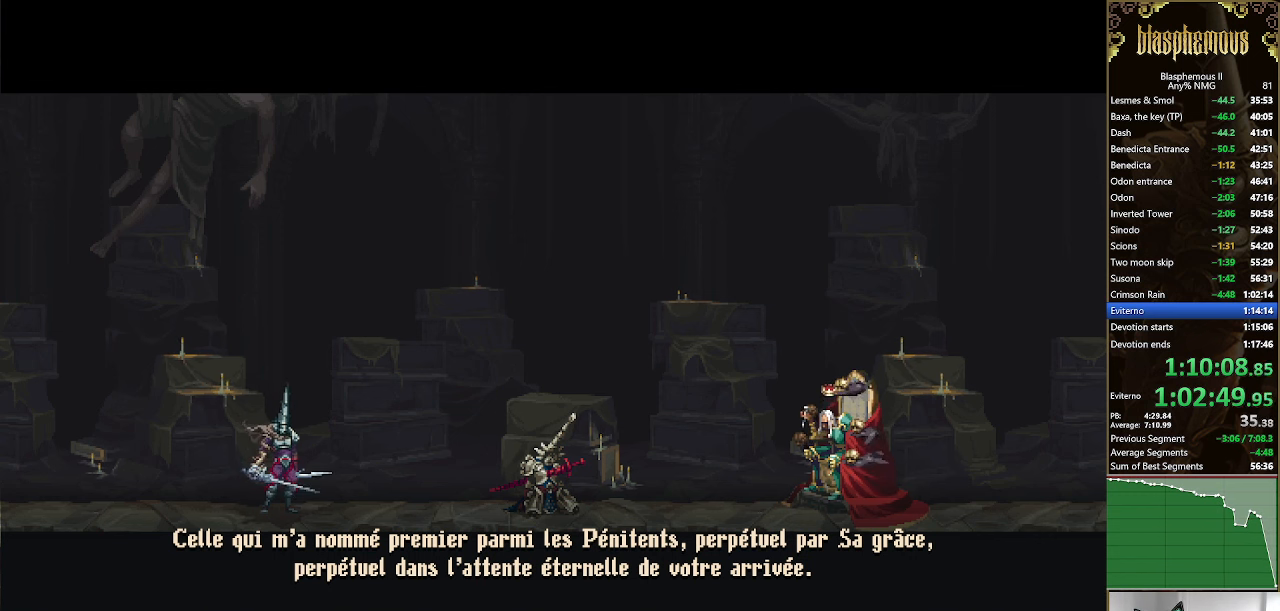
{"buttons": [], "left_stick": "center", "right_stick": "center", "events": [[33, "CIRCLE", "up"], [33, "CROSS", "up"], [167, "CROSS", "down"], [400, "CROSS", "up"]]}
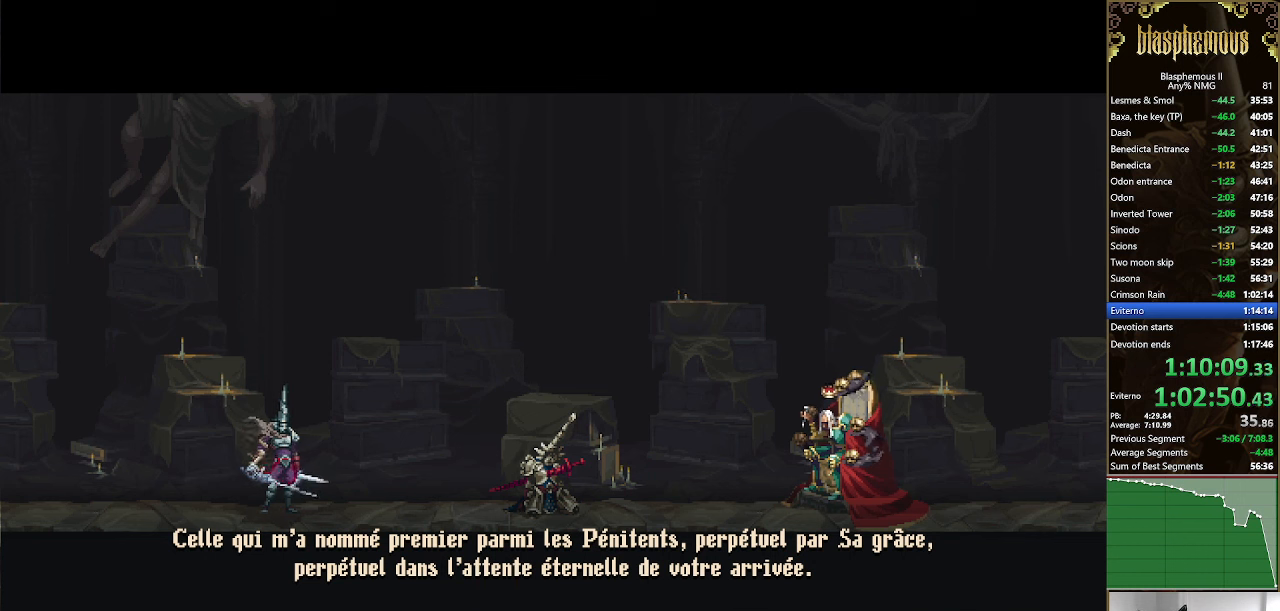
{"buttons": [], "left_stick": "center", "right_stick": "center", "events": [[67, "CROSS", "down"], [234, "CIRCLE", "down"], [234, "CROSS", "up"], [267, "CIRCLE", "up"], [300, "CROSS", "down"], [467, "CROSS", "up"]]}
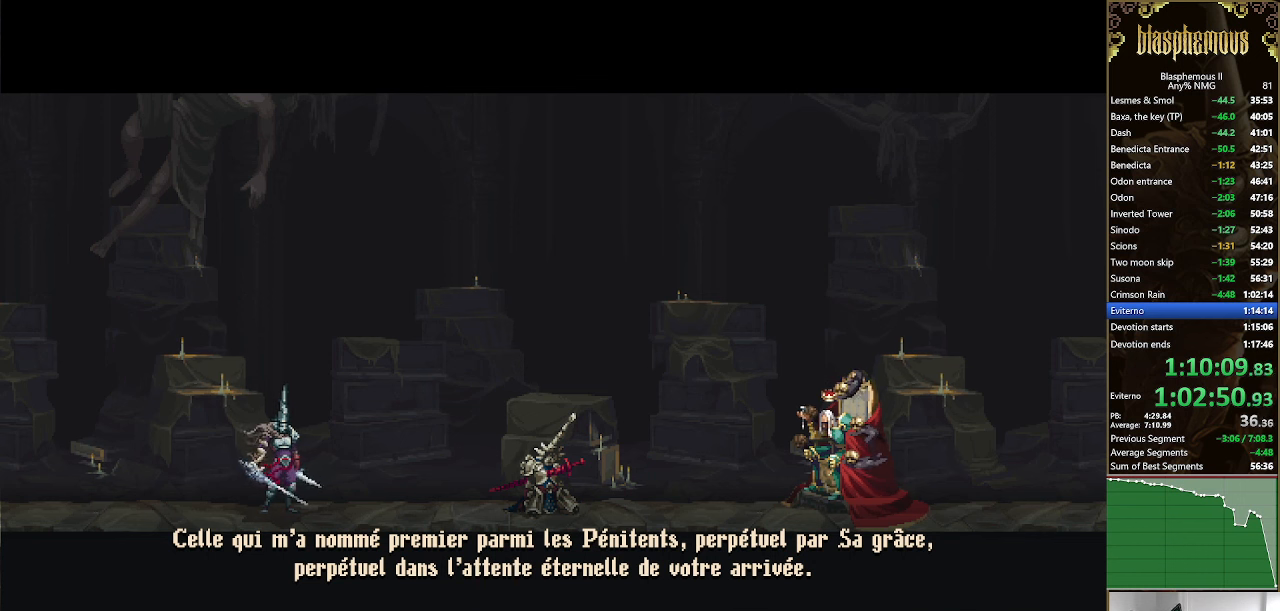
{"buttons": ["CIRCLE"], "left_stick": "center", "right_stick": "center", "events": [[67, "CROSS", "down"], [200, "CROSS", "up"], [334, "CROSS", "down"], [467, "CIRCLE", "down"], [500, "CROSS", "up"]]}
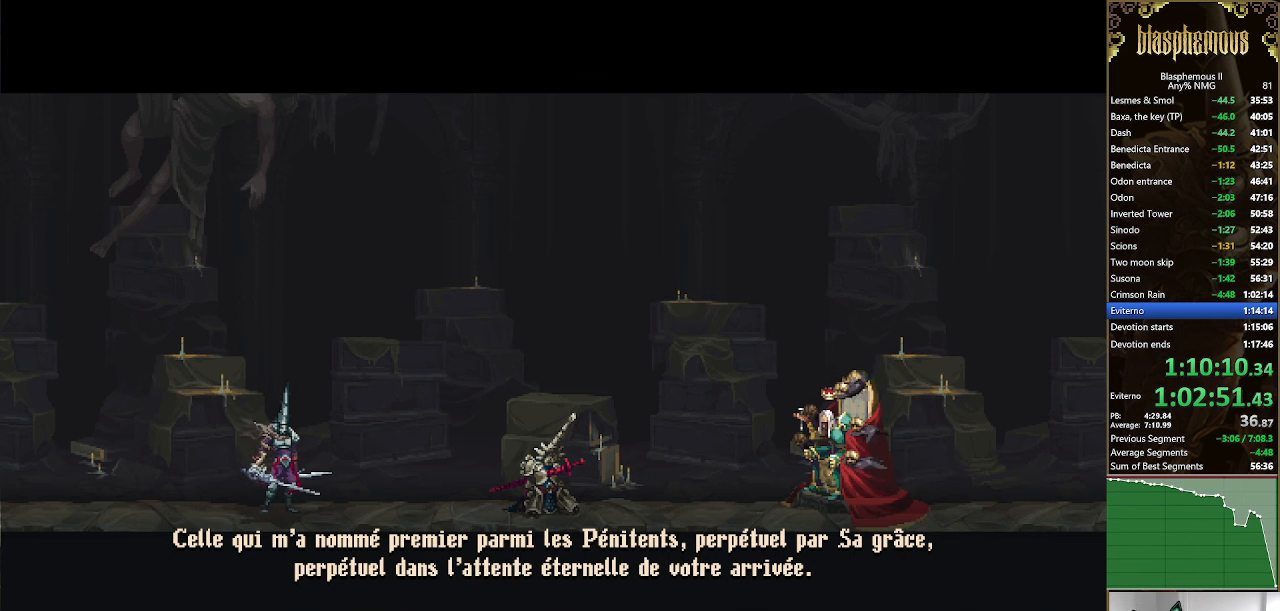
{"buttons": [], "left_stick": "center", "right_stick": "center", "events": [[34, "CIRCLE", "up"], [67, "CROSS", "down"], [234, "CROSS", "up"], [300, "CROSS", "down"], [467, "CROSS", "up"]]}
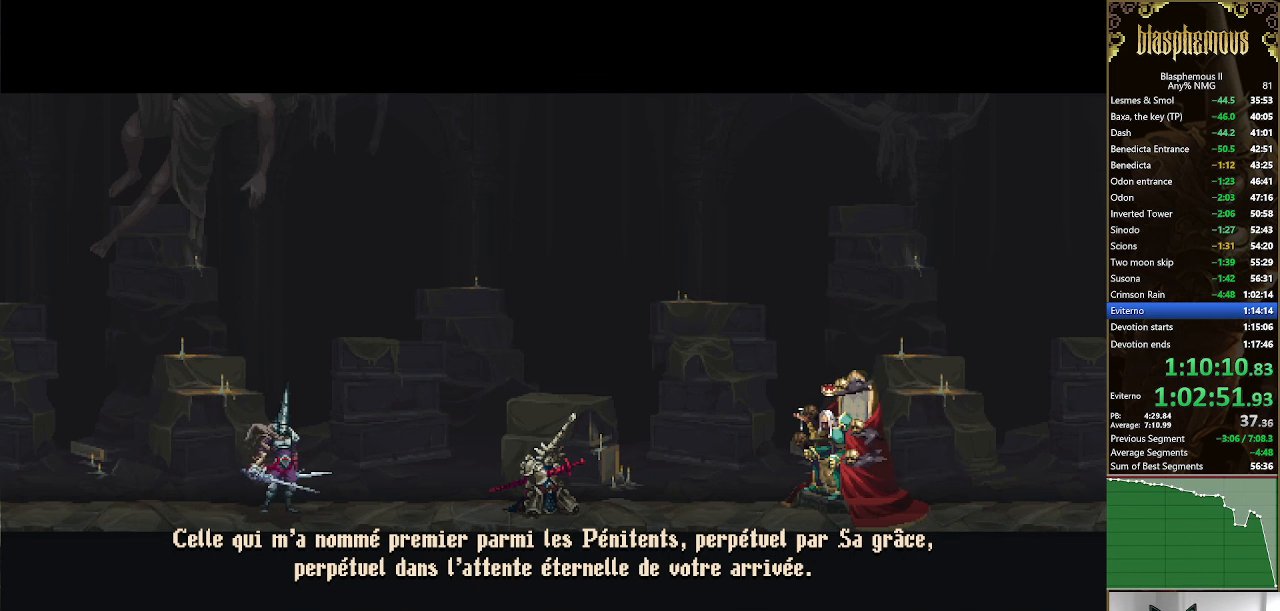
{"buttons": [], "left_stick": "center", "right_stick": "center", "events": [[34, "CROSS", "down"], [200, "CIRCLE", "down"], [200, "CROSS", "up"], [234, "CIRCLE", "up"], [300, "CROSS", "down"], [434, "CROSS", "up"]]}
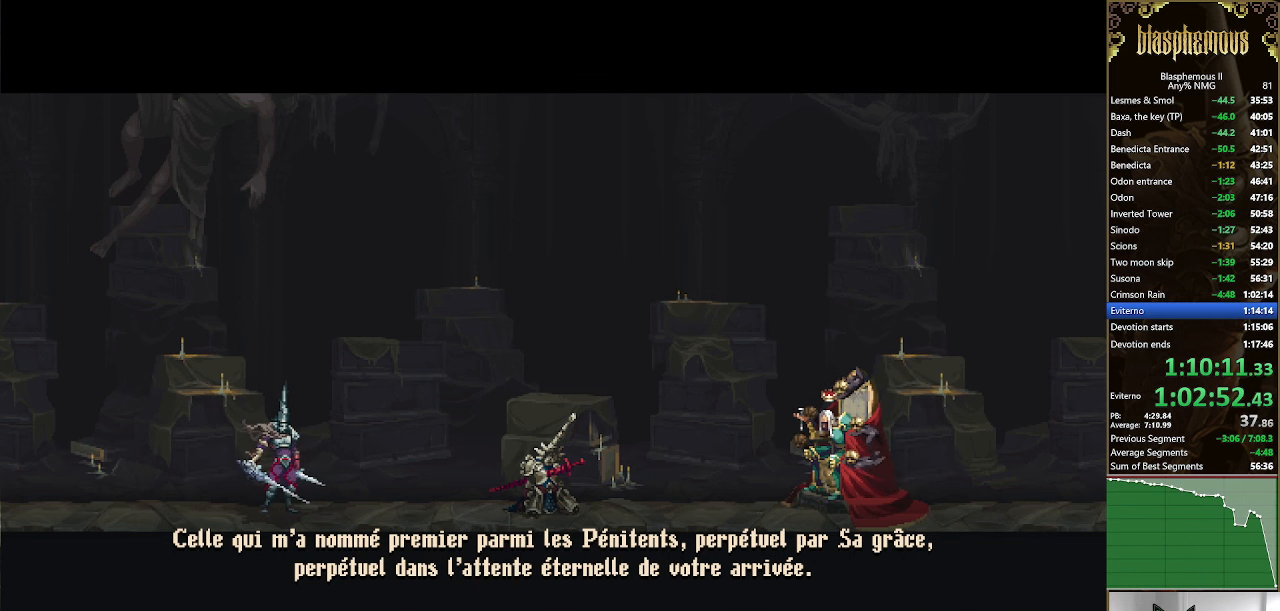
{"buttons": [], "left_stick": "center", "right_stick": "center", "events": []}
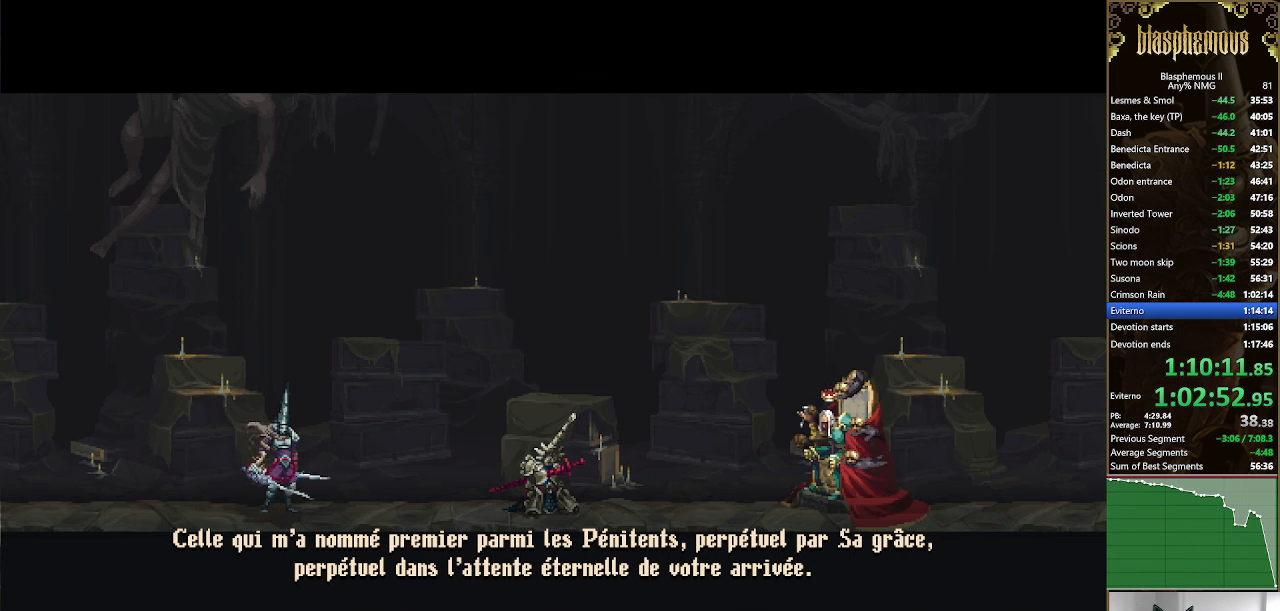
{"buttons": [], "left_stick": "center", "right_stick": "center", "events": []}
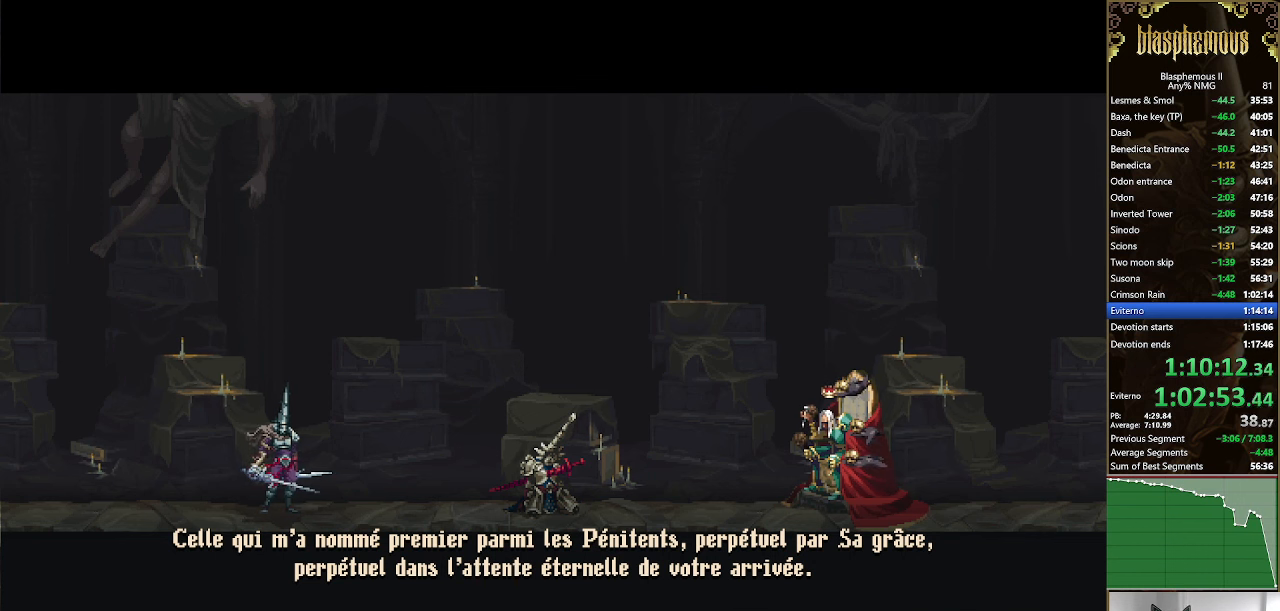
{"buttons": [], "left_stick": "center", "right_stick": "center", "events": []}
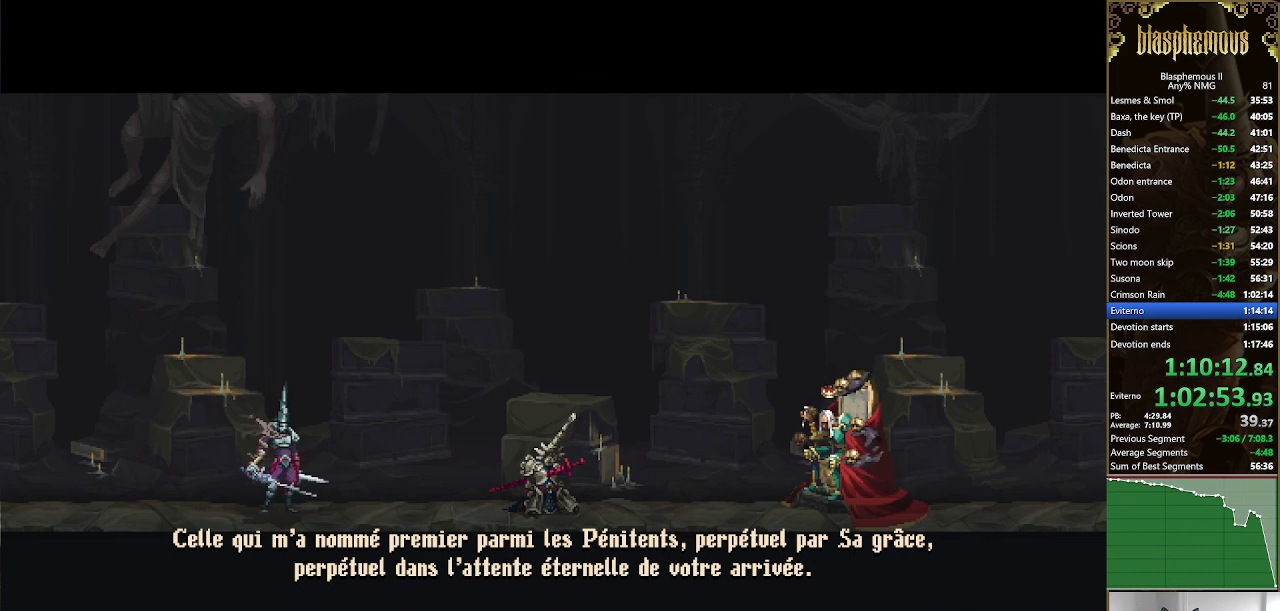
{"buttons": [], "left_stick": "center", "right_stick": "center", "events": []}
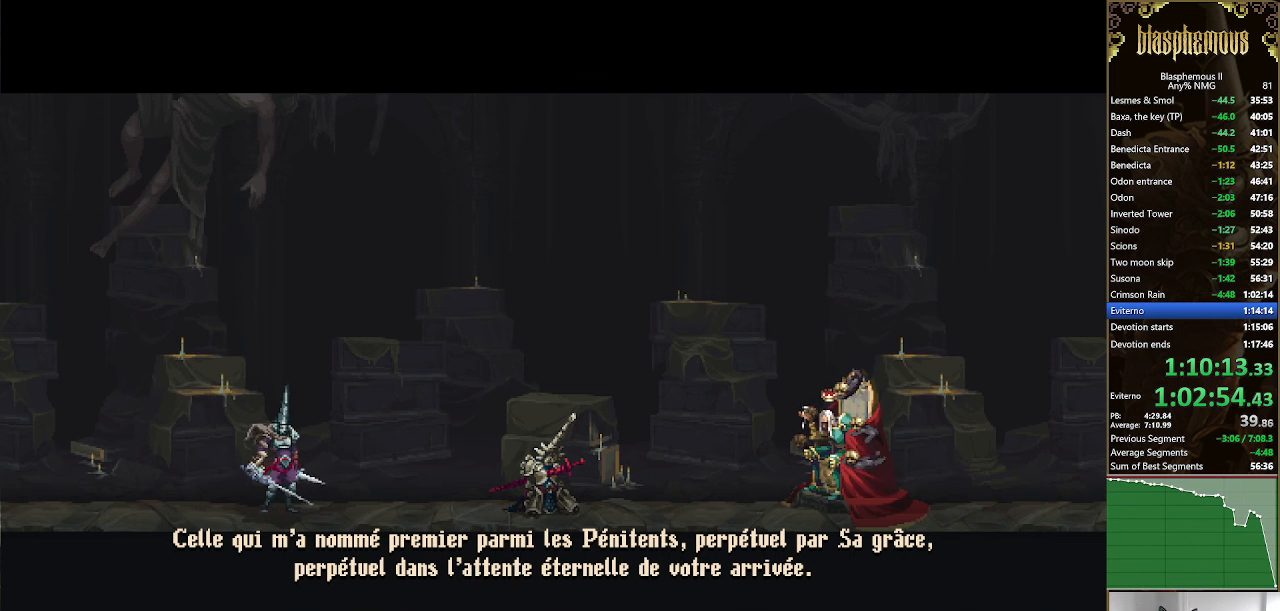
{"buttons": [], "left_stick": "center", "right_stick": "center", "events": []}
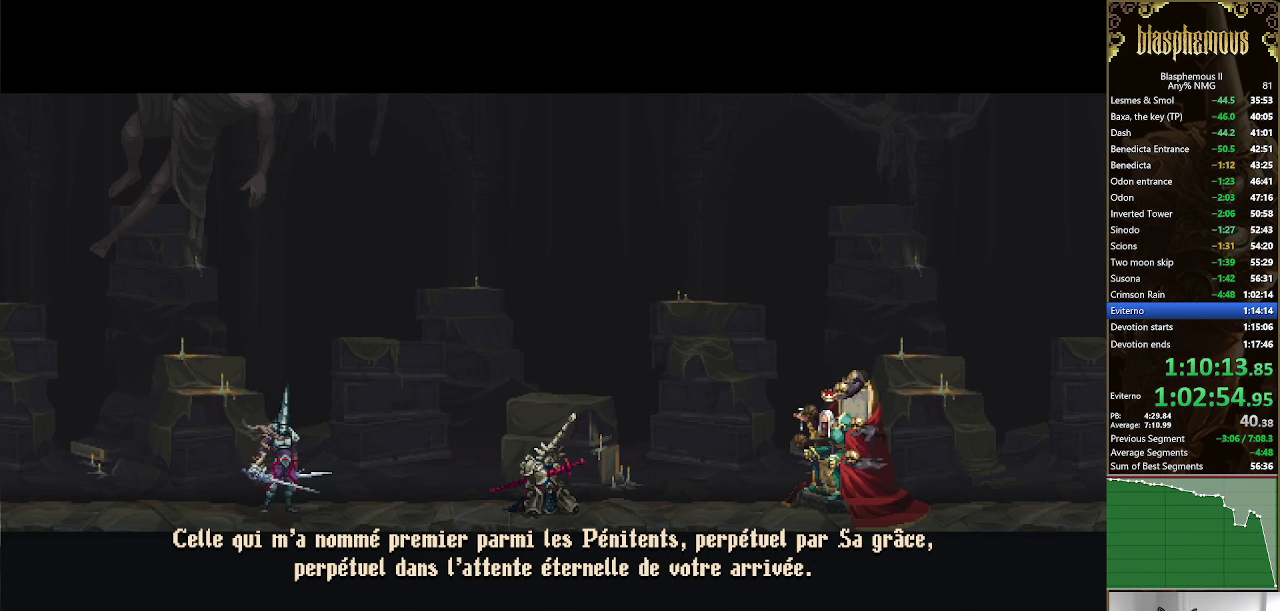
{"buttons": [], "left_stick": "center", "right_stick": "center", "events": []}
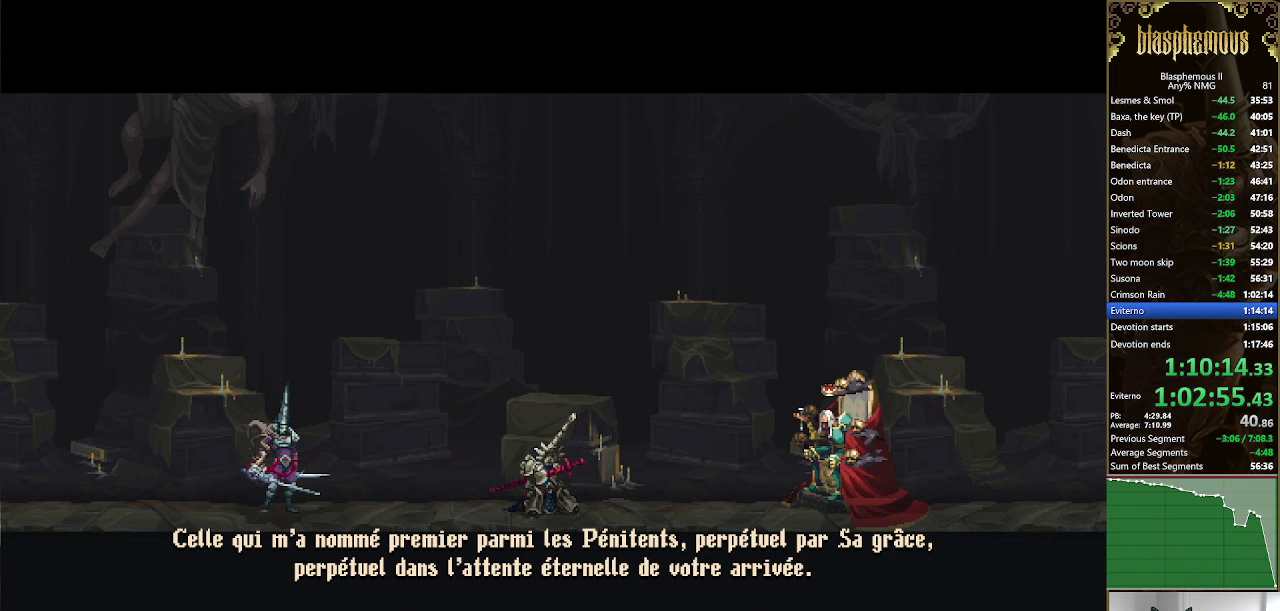
{"buttons": ["CROSS"], "left_stick": "center", "right_stick": "center", "events": [[400, "CROSS", "down"]]}
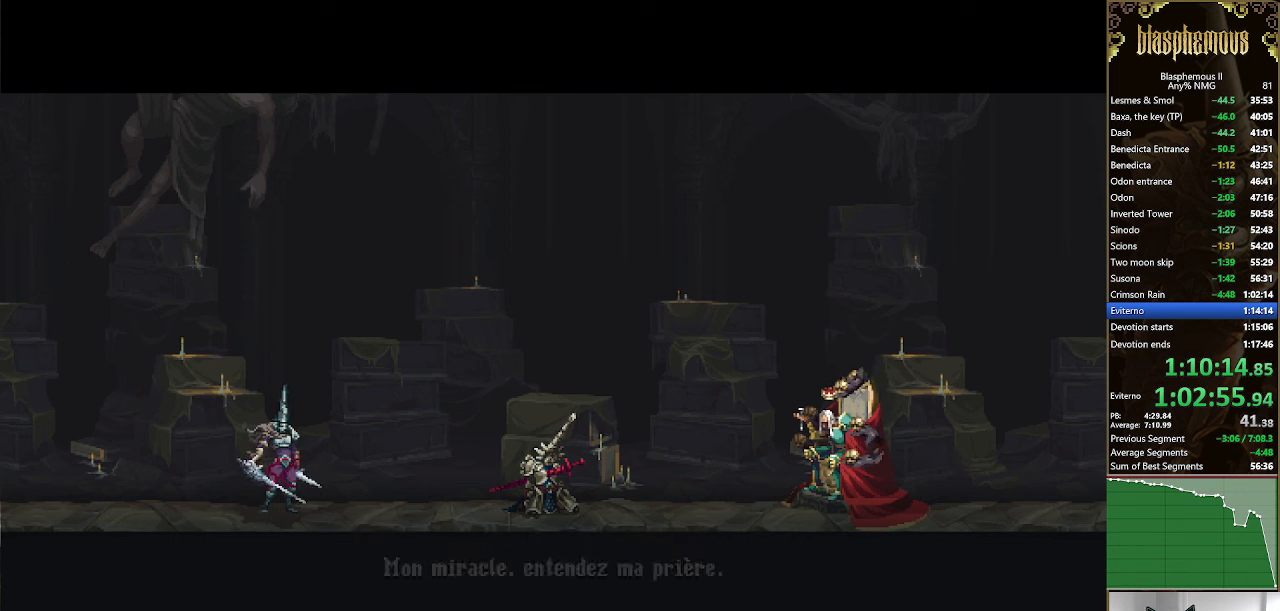
{"buttons": ["CROSS"], "left_stick": "center", "right_stick": "center", "events": [[33, "CIRCLE", "down"], [133, "CROSS", "up"], [167, "CIRCLE", "up"], [233, "CROSS", "down"], [333, "CIRCLE", "down"], [467, "CIRCLE", "up"]]}
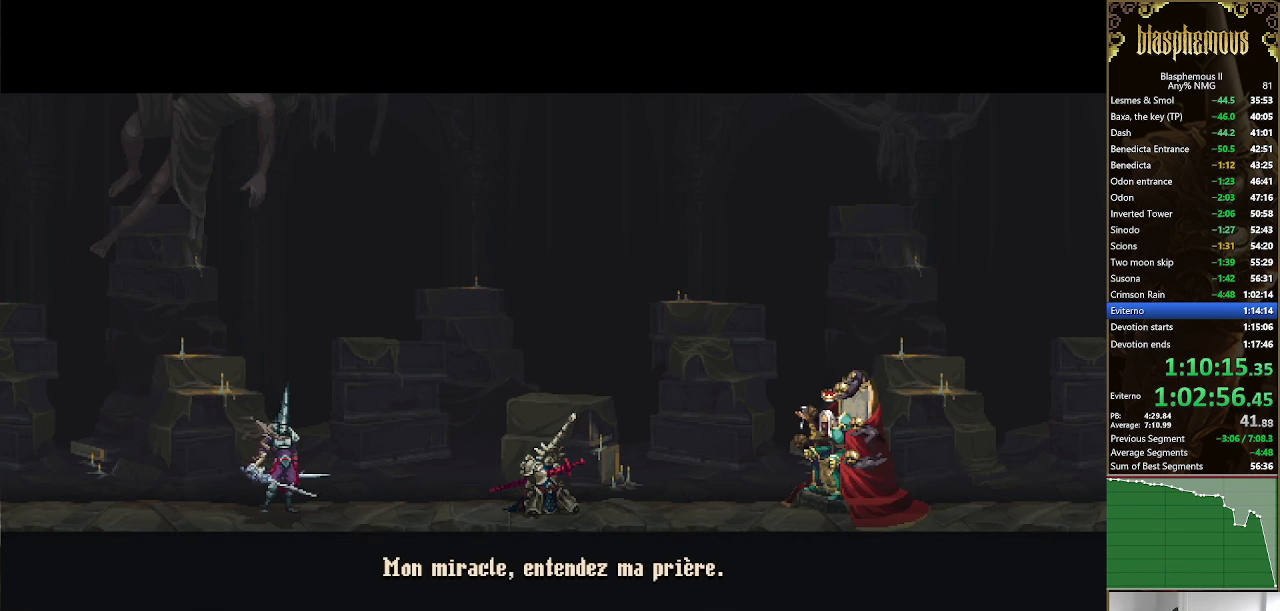
{"buttons": [], "left_stick": "center", "right_stick": "center", "events": [[100, "CIRCLE", "down"], [100, "CROSS", "up"], [200, "CIRCLE", "up"]]}